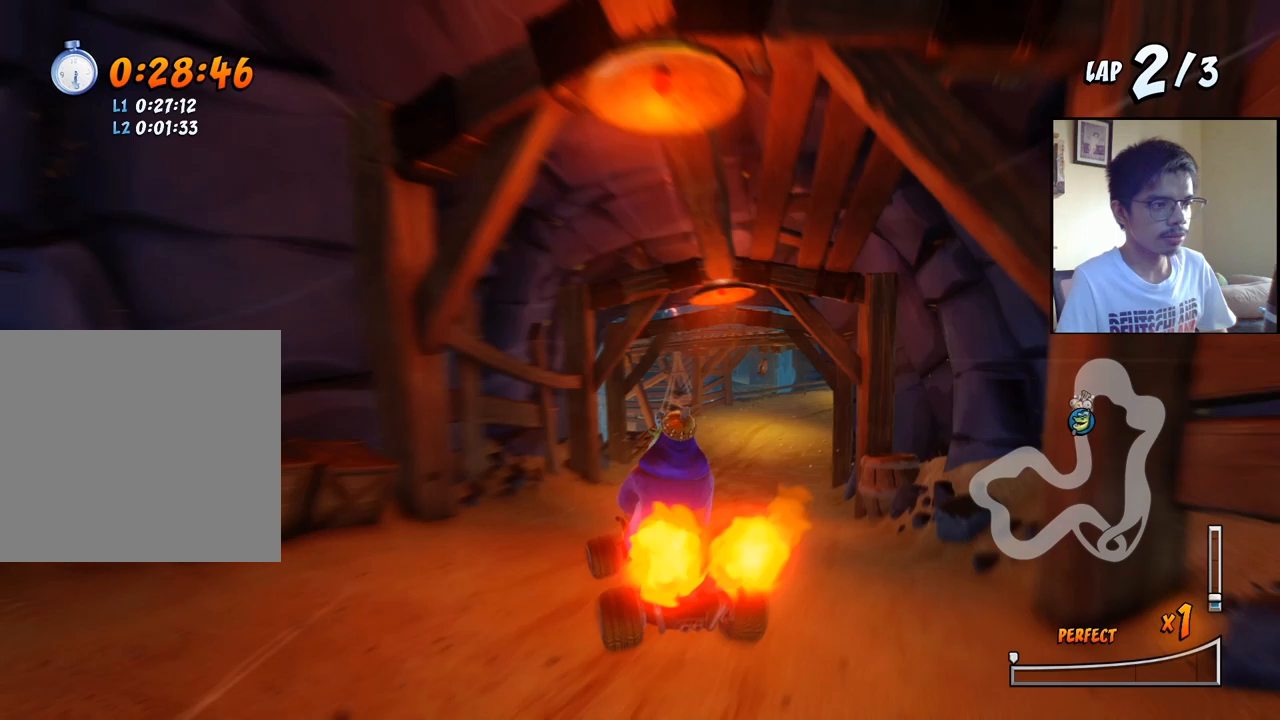
Gameplay with a controller (PlayStation layout); each line is a JSON object with the inputs held at the frame after it (dt_ms = milliseconds from this image to that frame). "events" lists button and stick changes between this image and that frame as [ms after this image, input, new state], when the widget could be followed in between. Not read: left_stick right_stick.
{"dt_ms": 500, "buttons": ["CROSS", "R2", "DPAD_RIGHT"], "events": [[183, "DPAD_RIGHT", "down"], [217, "DPAD_UP", "down"], [233, "DPAD_UP", "up"], [250, "DPAD_UP", "down"], [283, "DPAD_UP", "up"]]}
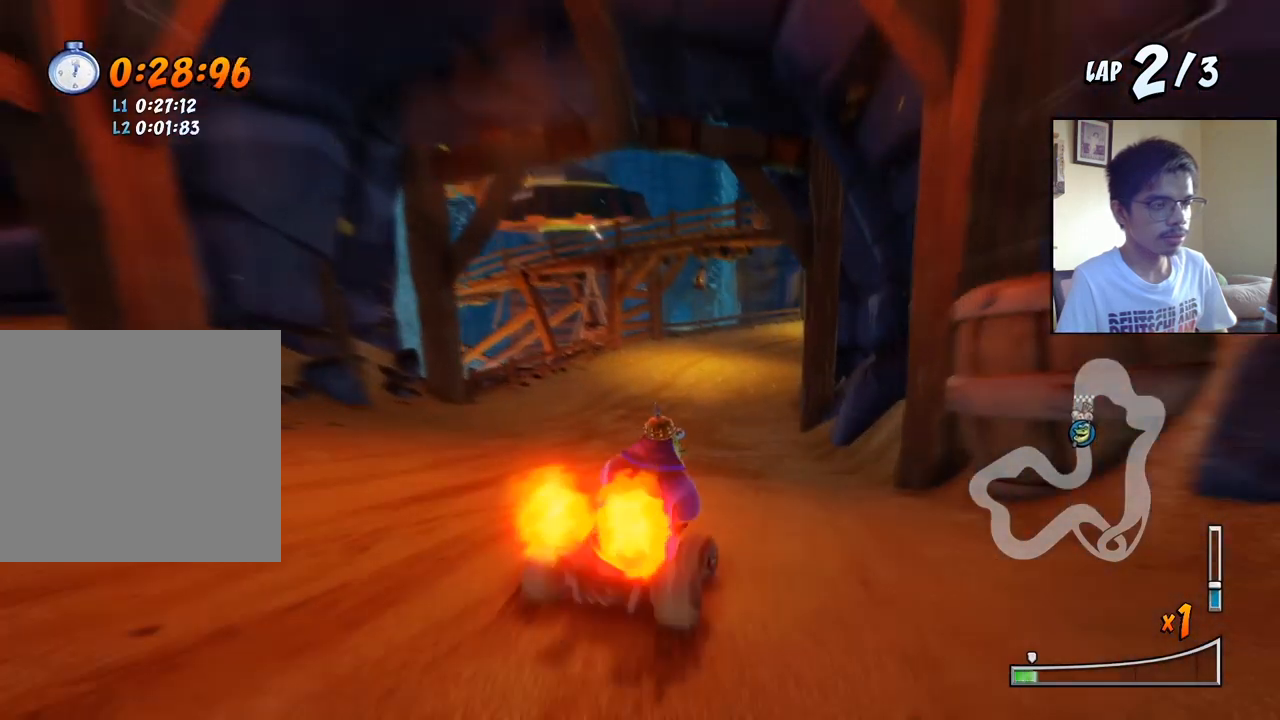
{"dt_ms": 500, "buttons": ["CROSS", "R2", "DPAD_LEFT"], "events": [[67, "DPAD_UP", "down"], [117, "DPAD_RIGHT", "up"], [133, "DPAD_LEFT", "down"], [150, "DPAD_UP", "up"], [317, "DPAD_LEFT", "up"], [317, "DPAD_UP", "down"], [333, "DPAD_RIGHT", "down"], [333, "DPAD_UP", "up"], [417, "DPAD_UP", "down"], [433, "DPAD_LEFT", "down"], [433, "DPAD_RIGHT", "up"], [500, "DPAD_UP", "up"]]}
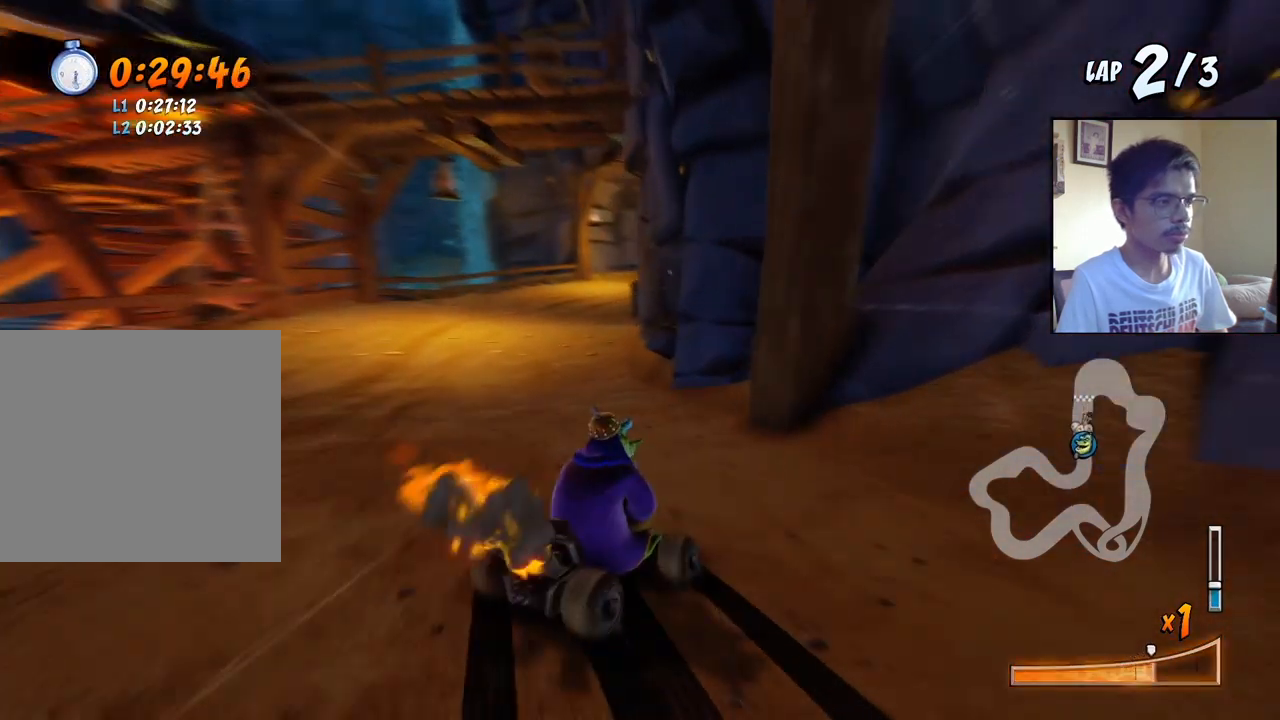
{"dt_ms": 500, "buttons": ["CROSS", "R2", "DPAD_RIGHT"], "events": [[133, "L1", "down"], [183, "DPAD_UP", "down"], [283, "DPAD_UP", "up"], [300, "DPAD_UP", "down"], [317, "DPAD_LEFT", "up"], [317, "DPAD_RIGHT", "down"], [333, "DPAD_UP", "up"], [333, "L1", "up"]]}
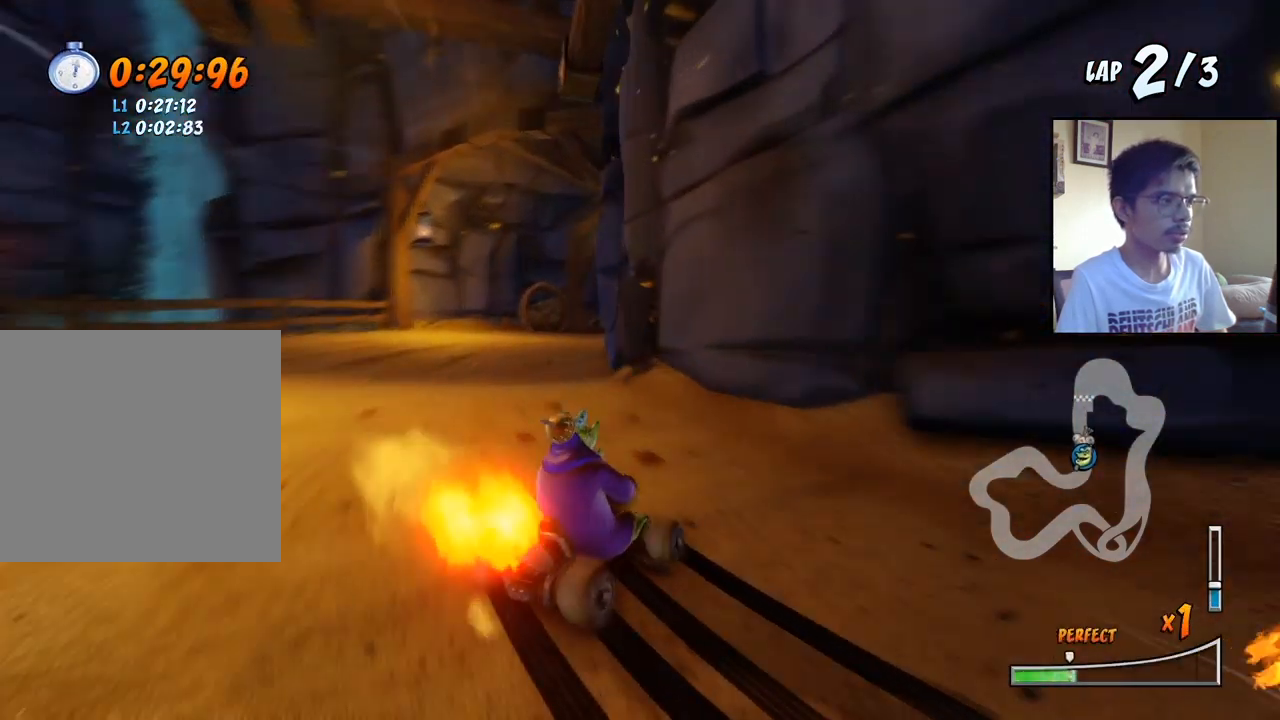
{"dt_ms": 500, "buttons": ["CROSS", "R2", "DPAD_RIGHT"], "events": []}
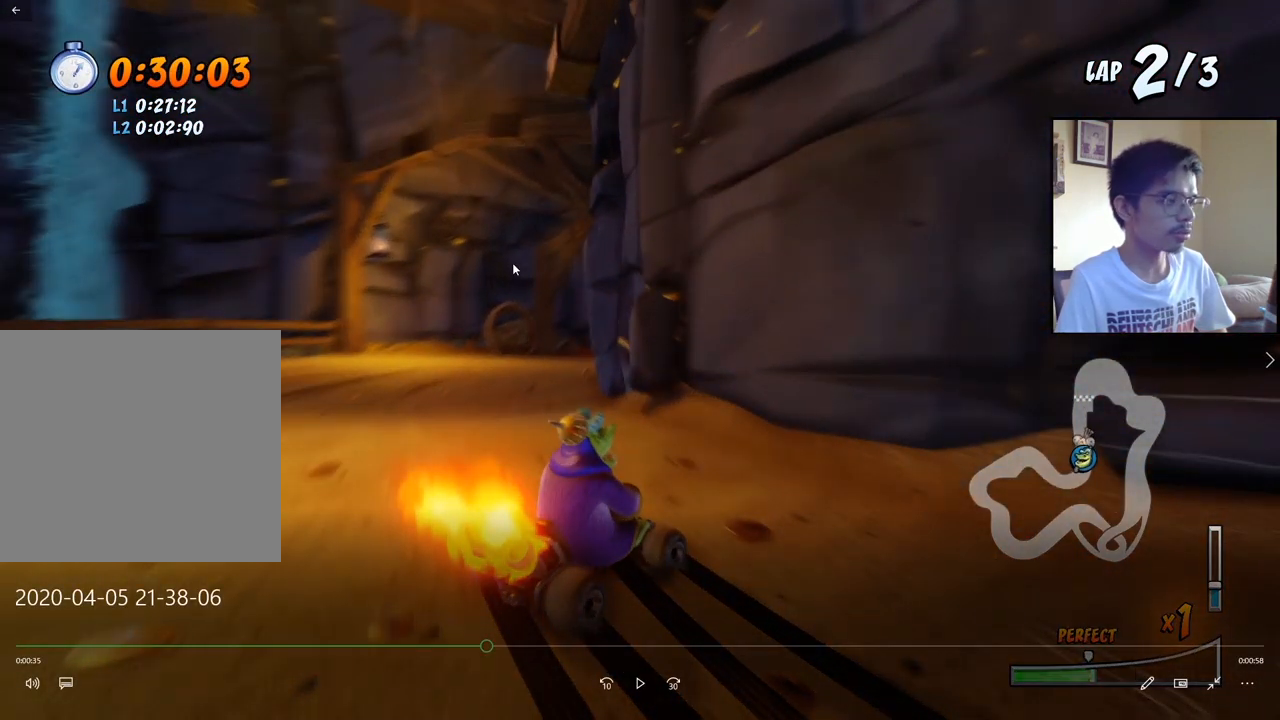
{"dt_ms": 500, "buttons": ["CROSS", "R2", "DPAD_RIGHT"], "events": []}
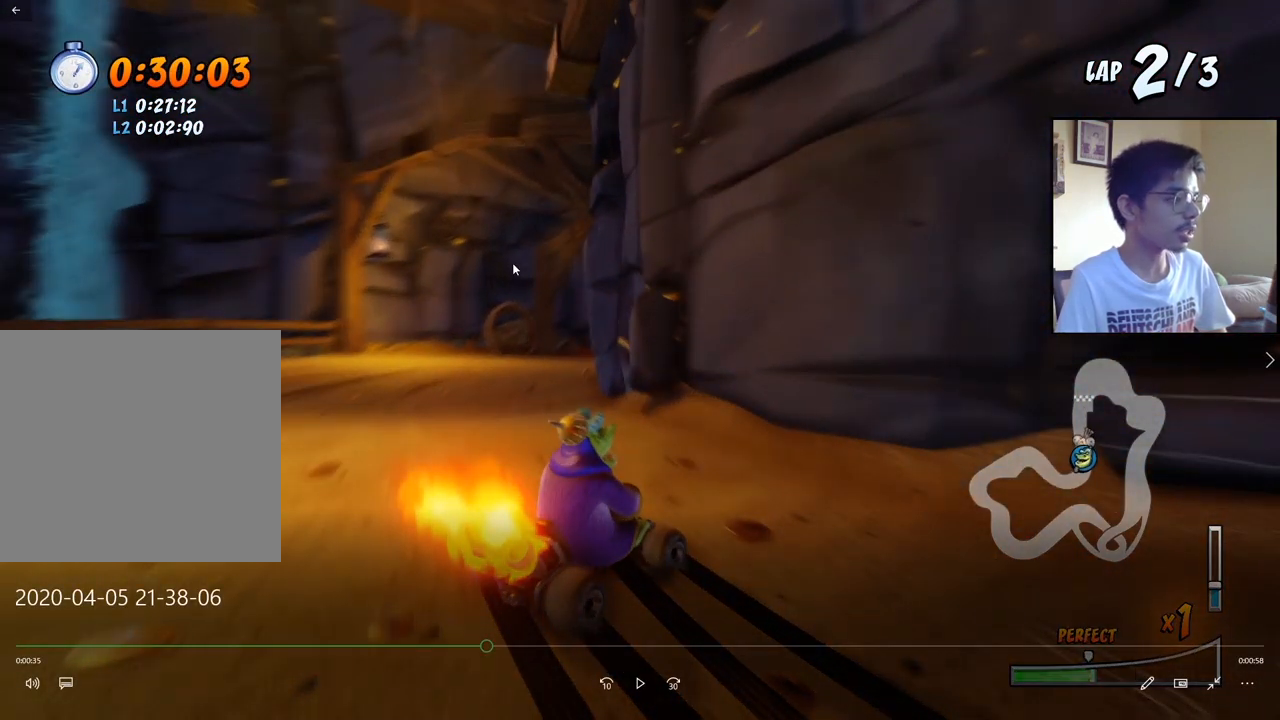
{"dt_ms": 500, "buttons": ["CROSS", "R2", "DPAD_RIGHT"], "events": []}
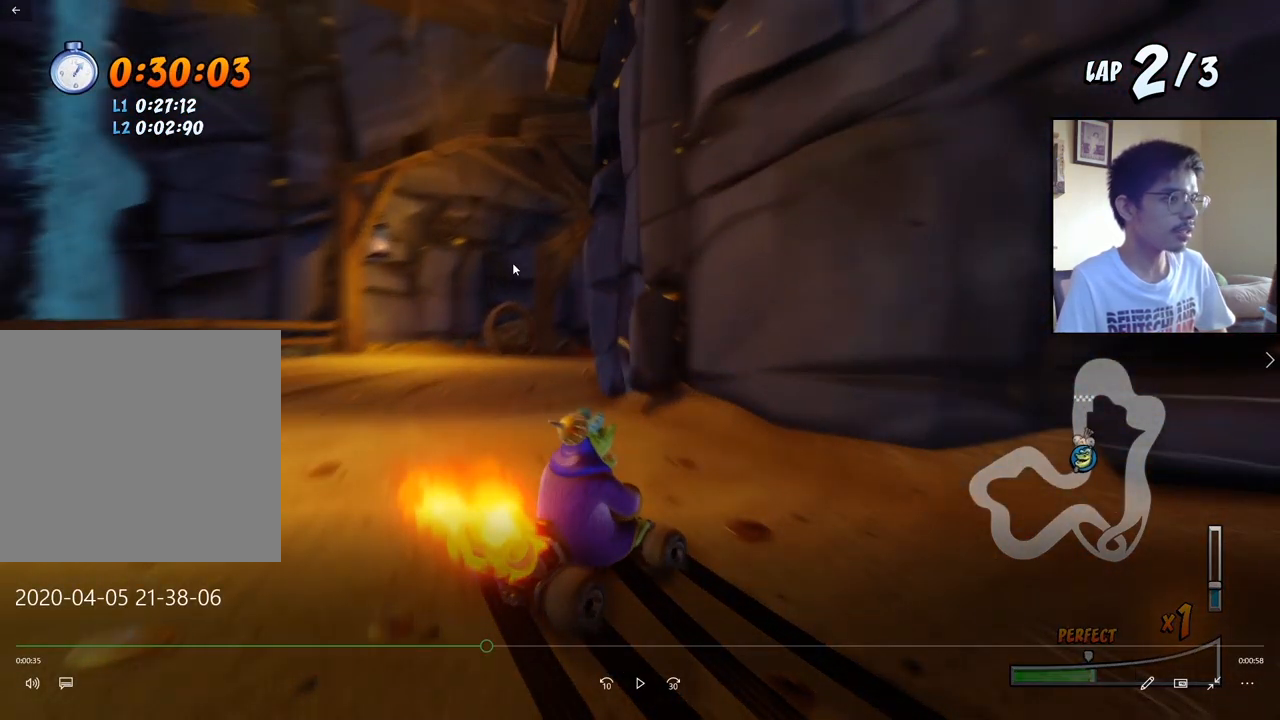
{"dt_ms": 500, "buttons": ["CROSS", "R2", "DPAD_RIGHT"], "events": []}
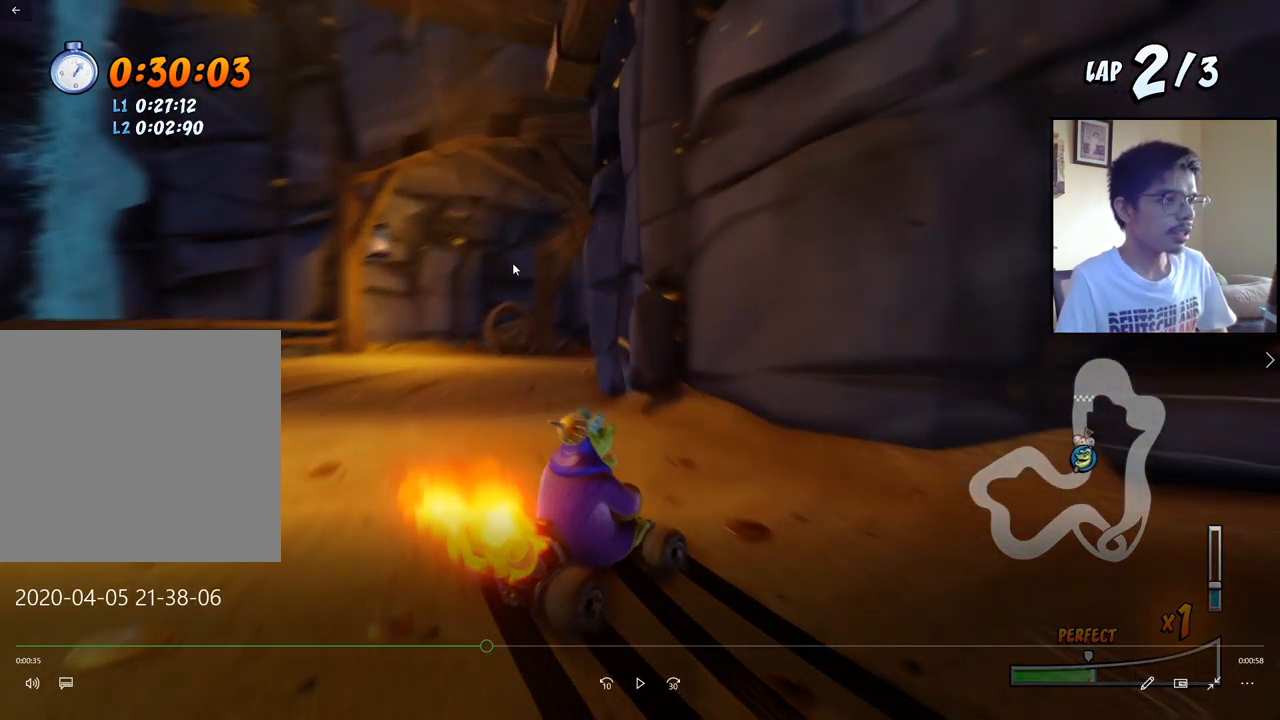
{"dt_ms": 500, "buttons": ["CROSS", "R2", "DPAD_RIGHT"], "events": []}
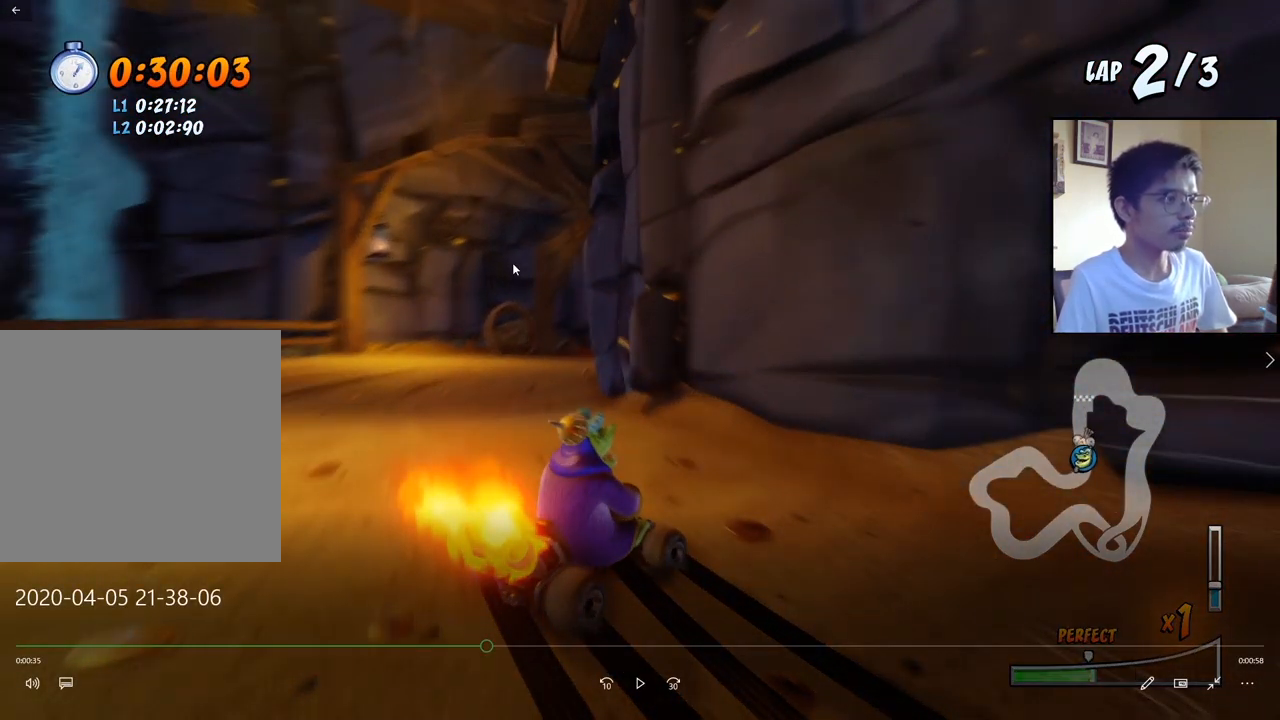
{"dt_ms": 500, "buttons": ["CROSS", "R2", "DPAD_RIGHT"], "events": []}
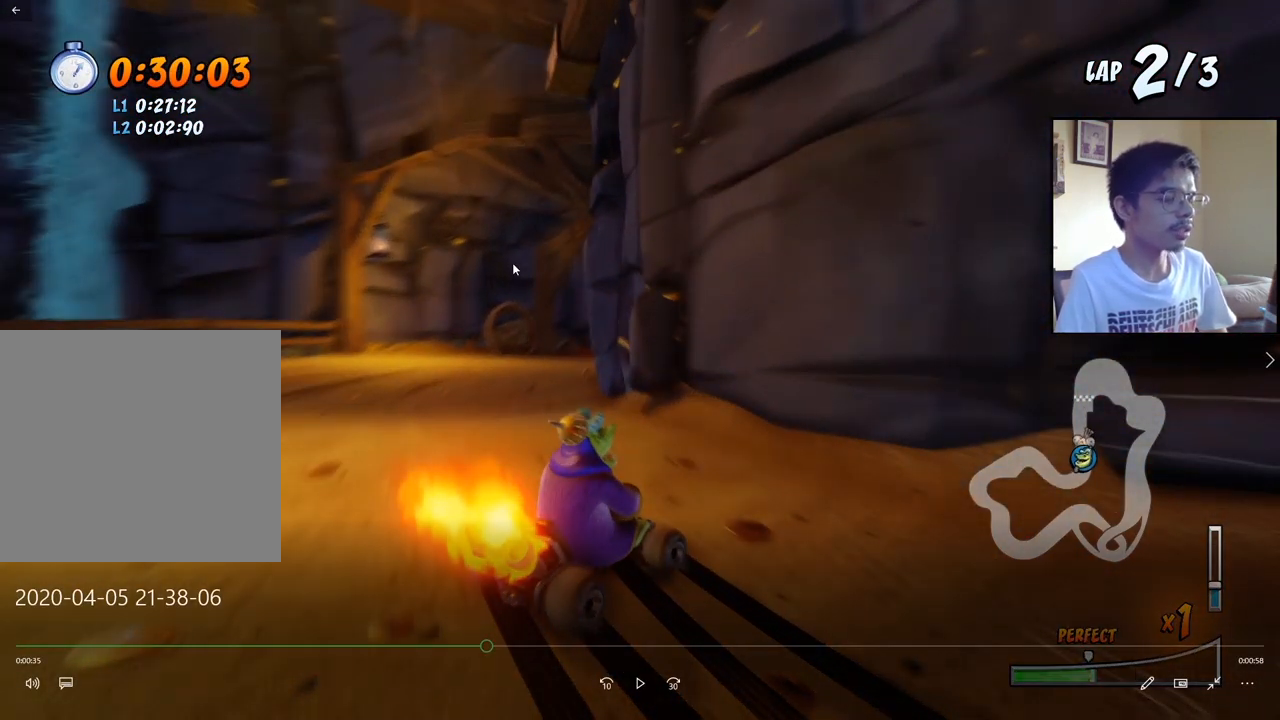
{"dt_ms": 500, "buttons": ["CROSS", "R2", "DPAD_RIGHT"], "events": []}
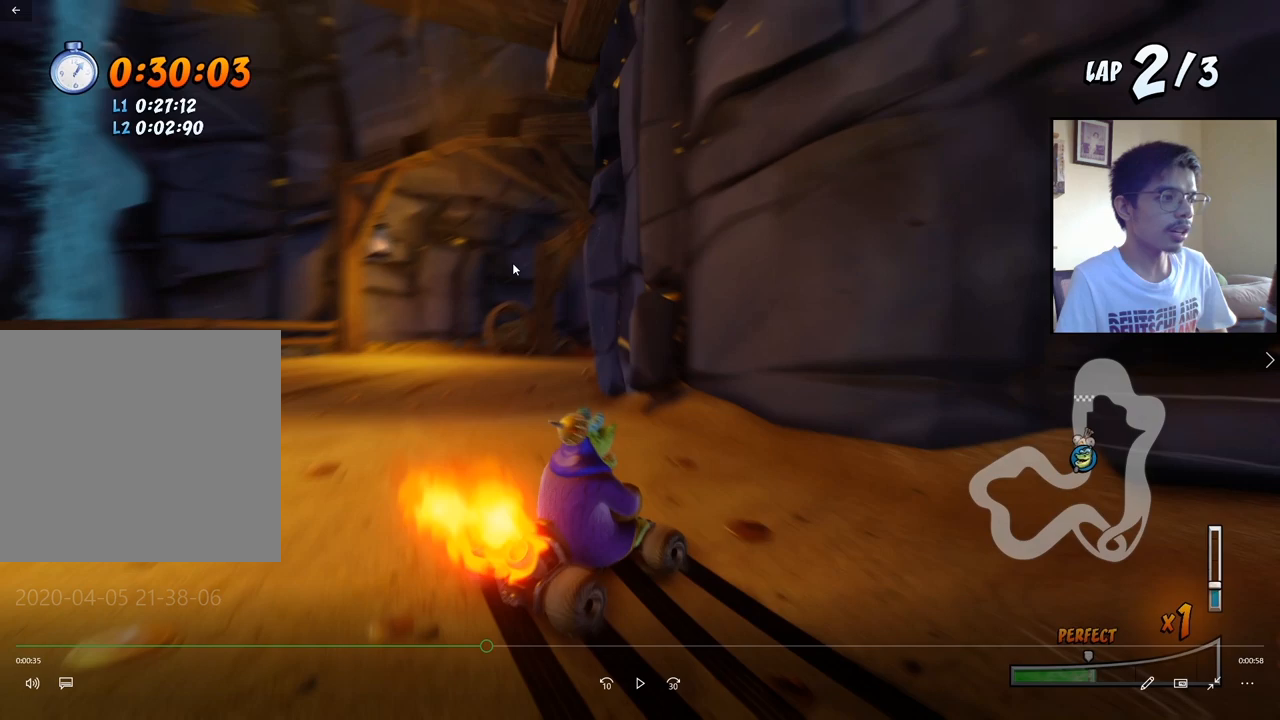
{"dt_ms": 500, "buttons": ["CROSS", "R2", "DPAD_RIGHT"], "events": []}
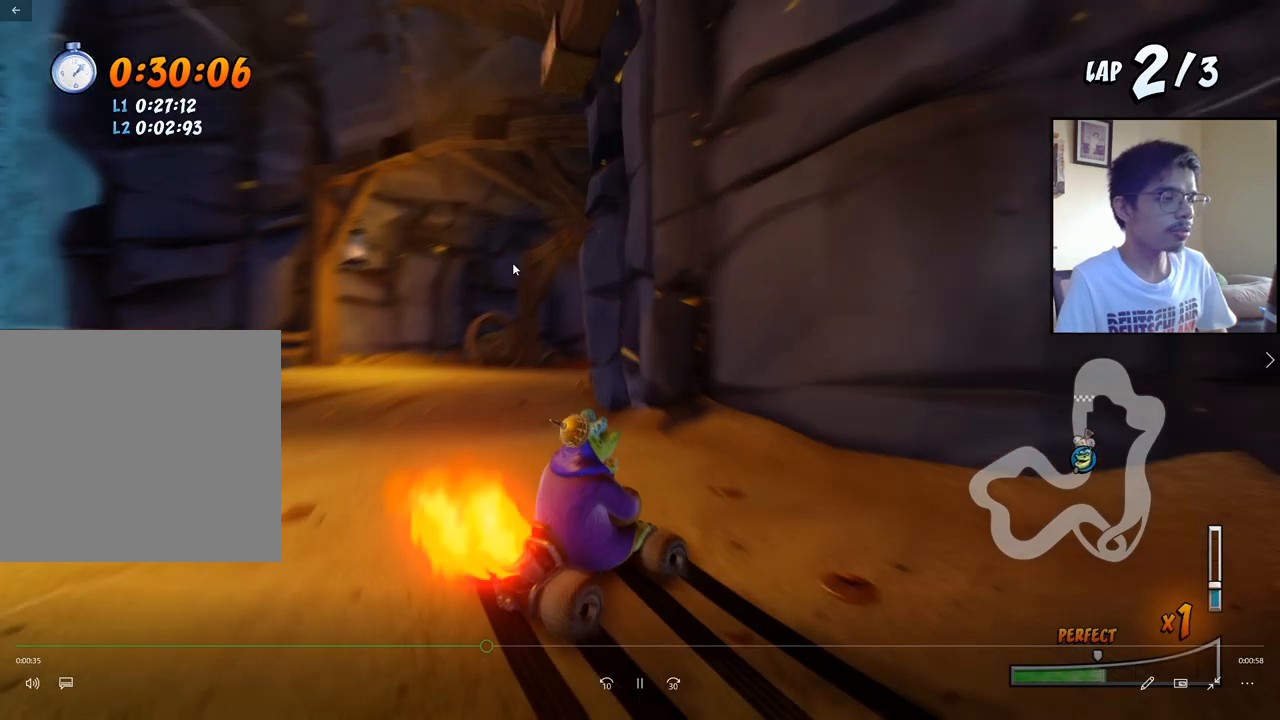
{"dt_ms": 500, "buttons": ["SQUARE", "L1", "R2", "DPAD_DOWN", "DPAD_RIGHT"], "events": [[350, "DPAD_DOWN", "down"], [350, "L1", "down"], [417, "R2", "up"], [450, "SQUARE", "down"], [467, "CROSS", "up"], [500, "R2", "down"]]}
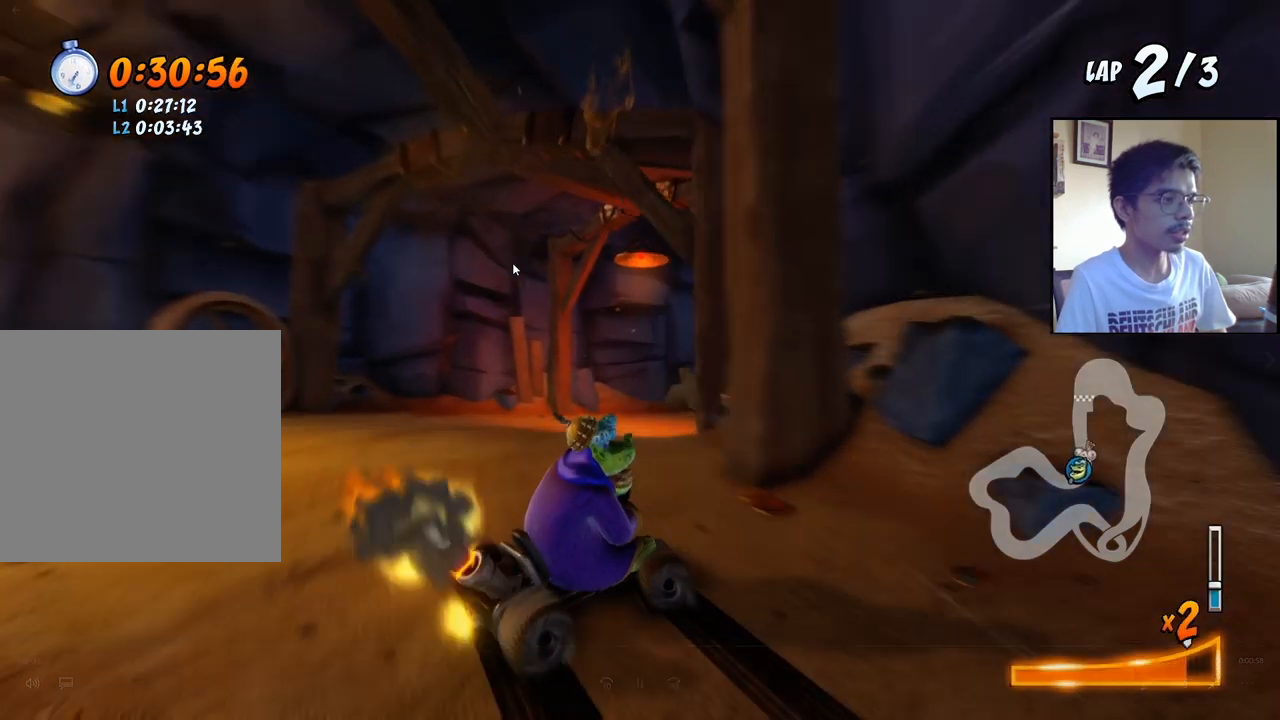
{"dt_ms": 500, "buttons": ["CROSS", "DPAD_RIGHT"], "events": [[17, "L1", "up"], [117, "DPAD_DOWN", "up"], [150, "CROSS", "down"], [150, "DPAD_DOWN", "down"], [183, "DPAD_DOWN", "up"], [183, "R2", "up"], [183, "SQUARE", "up"]]}
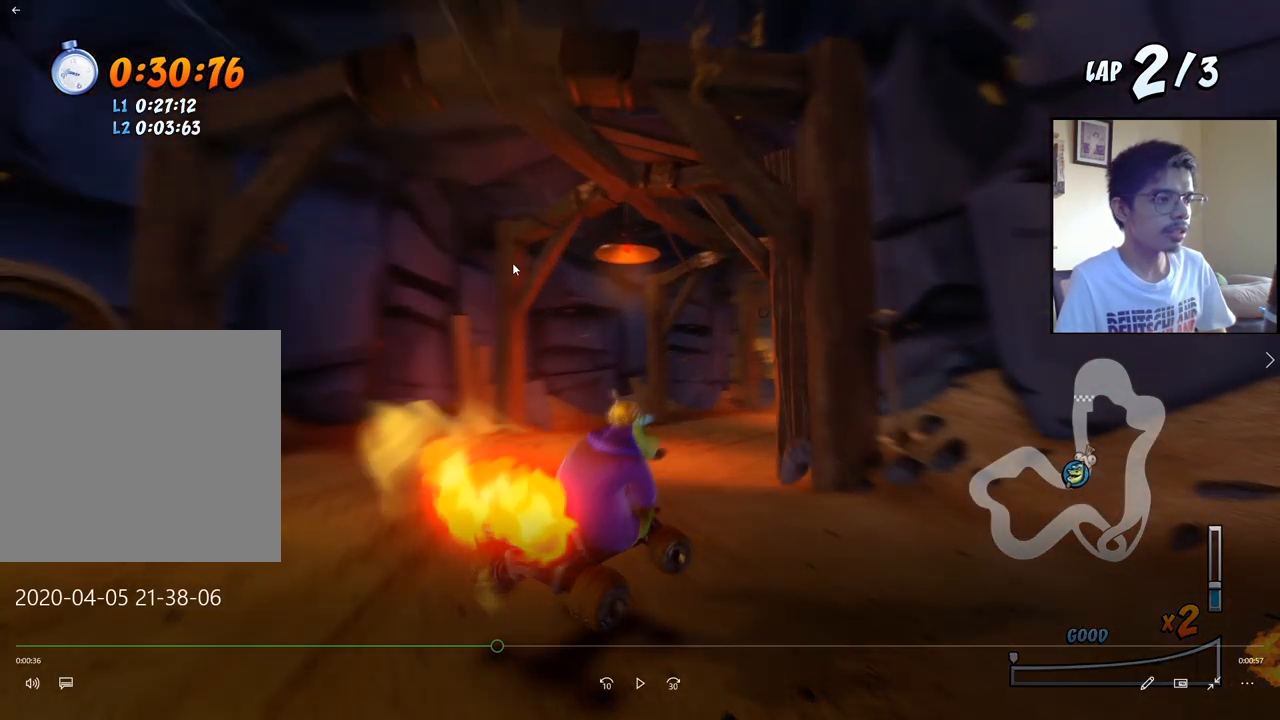
{"dt_ms": 500, "buttons": ["CROSS", "DPAD_RIGHT"], "events": []}
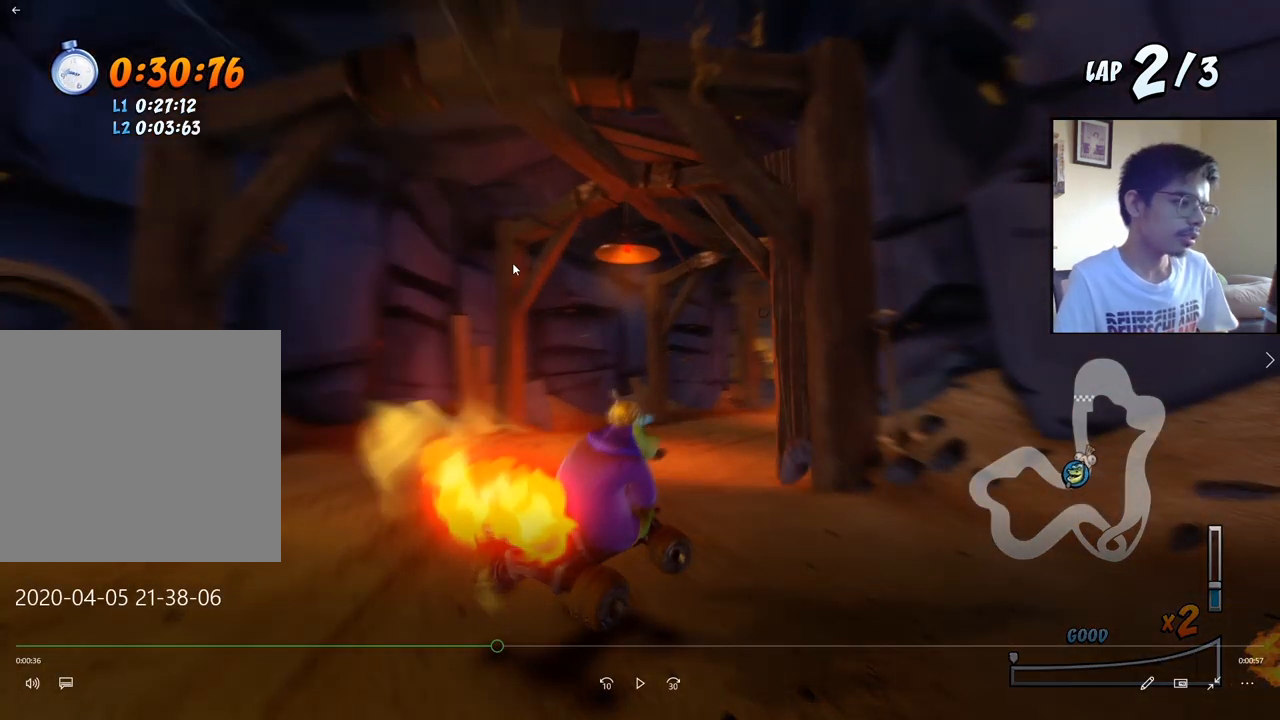
{"dt_ms": 1000, "buttons": ["CROSS", "DPAD_RIGHT"], "events": []}
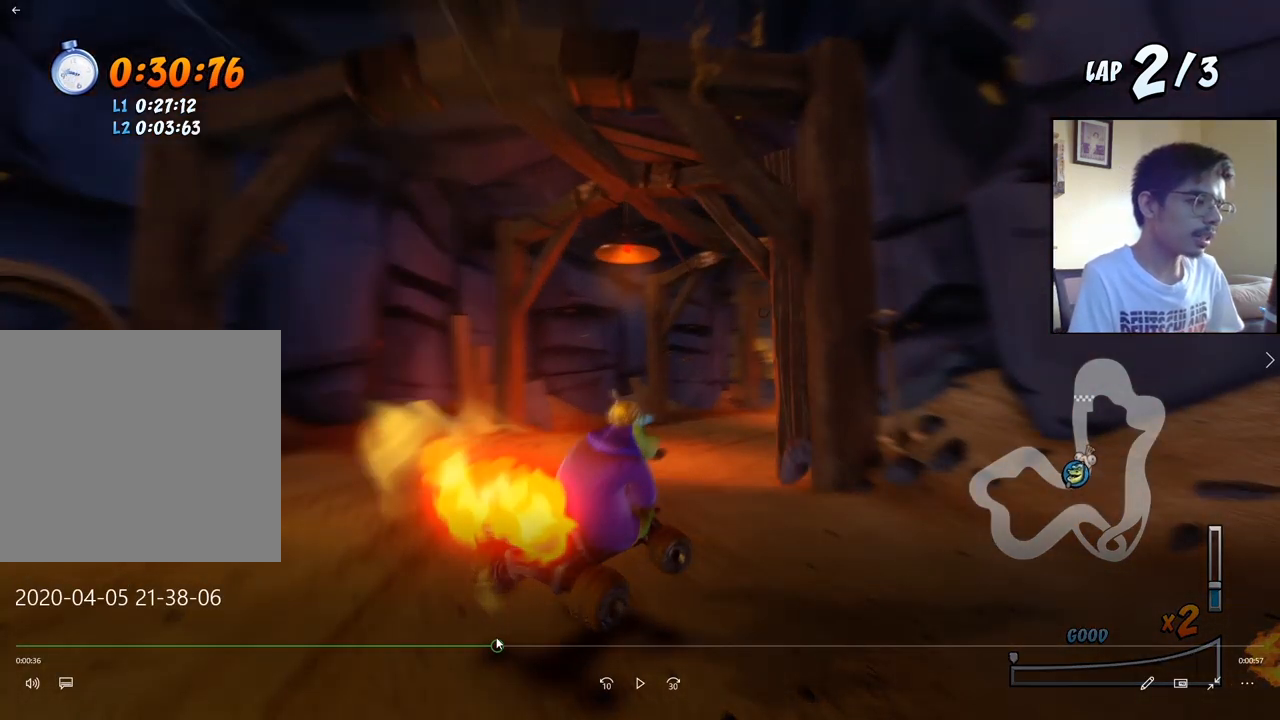
{"dt_ms": 500, "buttons": ["CROSS", "DPAD_RIGHT"], "events": []}
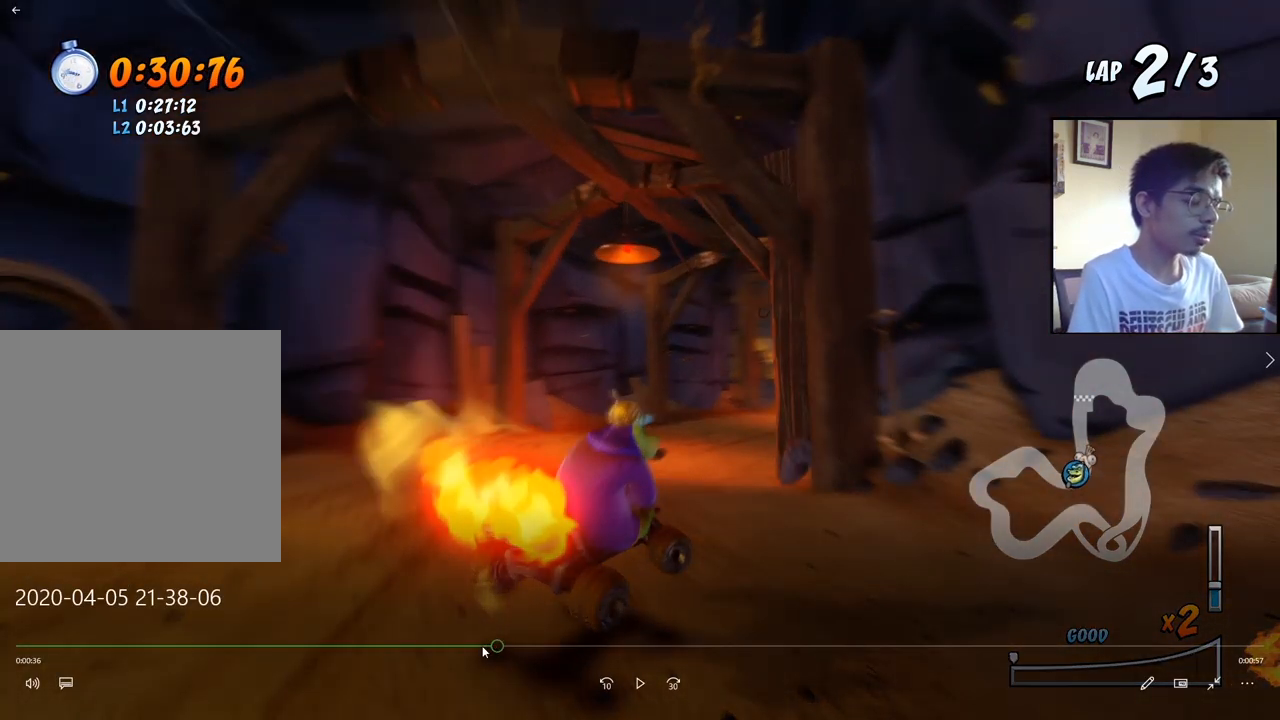
{"dt_ms": 500, "buttons": ["CROSS", "DPAD_RIGHT"], "events": []}
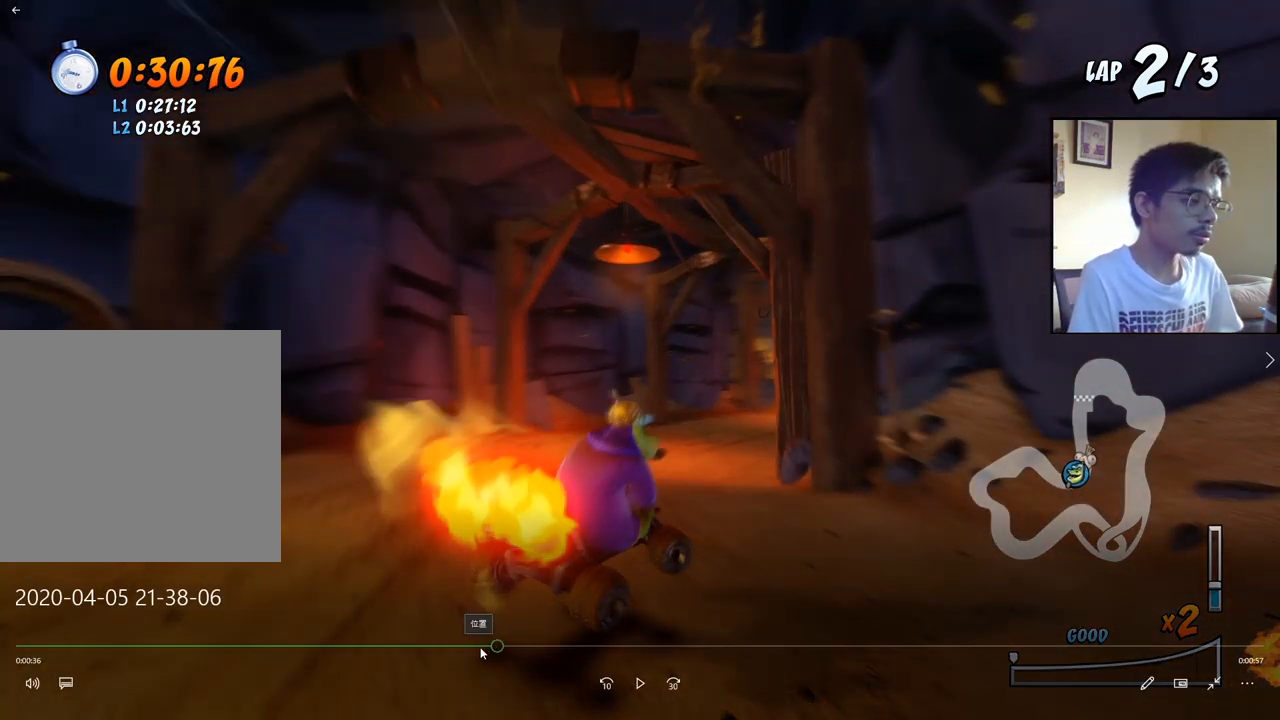
{"dt_ms": 500, "buttons": ["CROSS", "DPAD_RIGHT"], "events": []}
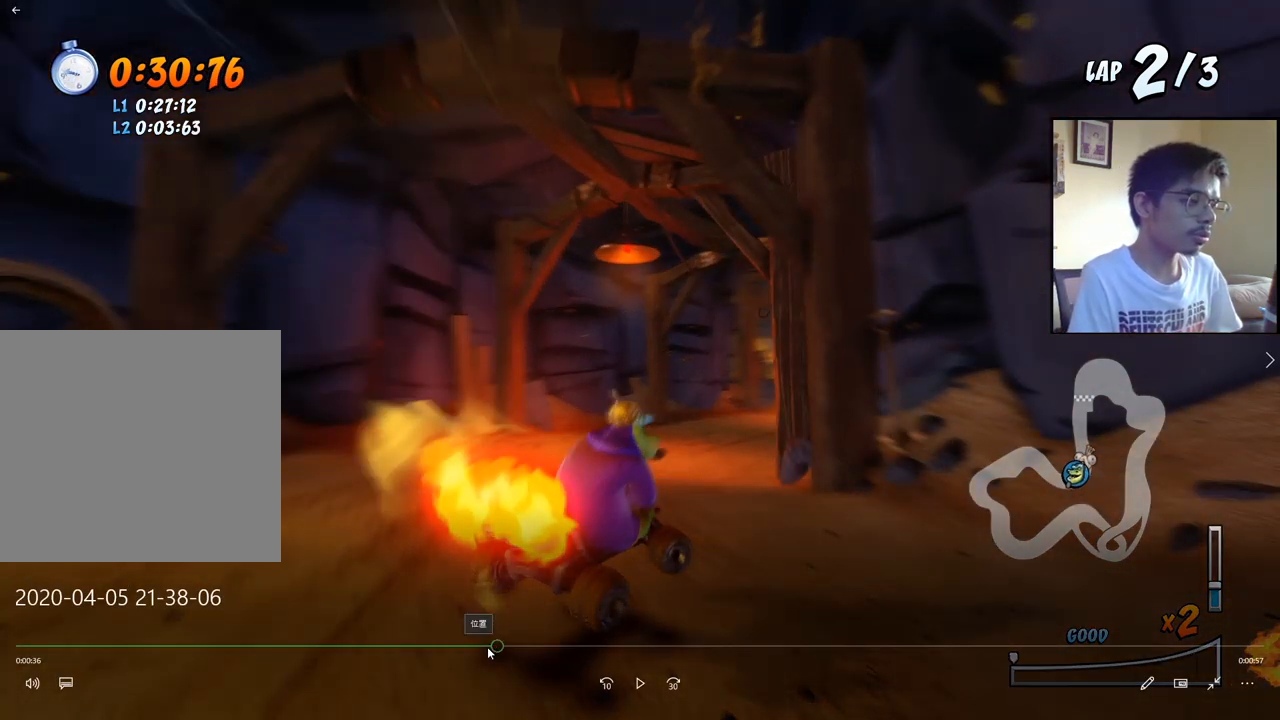
{"dt_ms": 500, "buttons": ["CROSS", "DPAD_RIGHT"], "events": []}
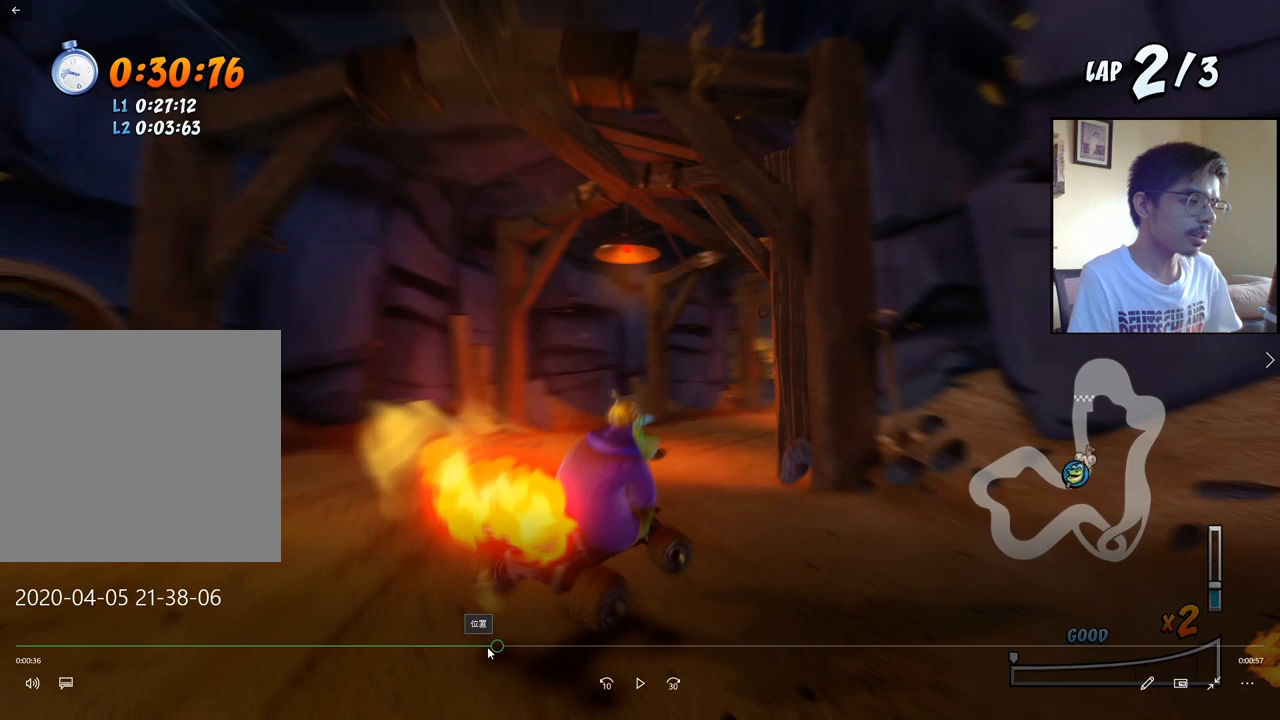
{"dt_ms": 500, "buttons": ["CROSS", "DPAD_RIGHT"], "events": []}
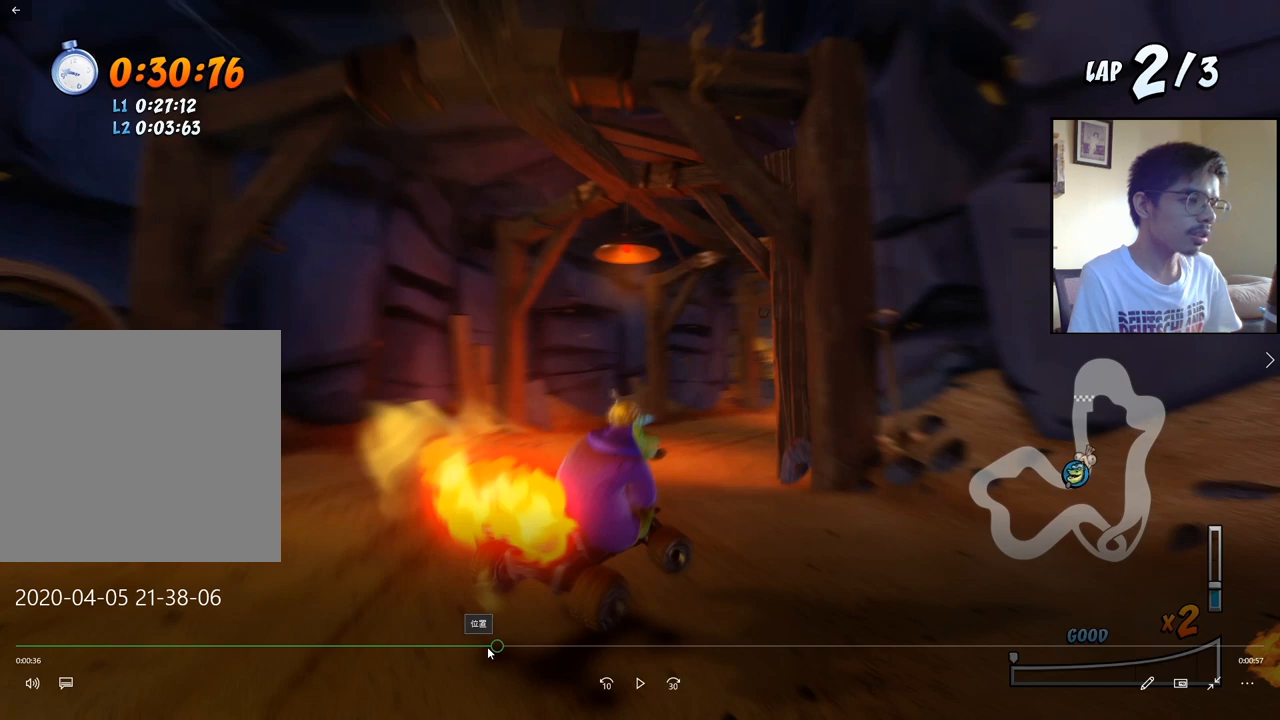
{"dt_ms": 500, "buttons": ["CROSS", "DPAD_RIGHT"], "events": []}
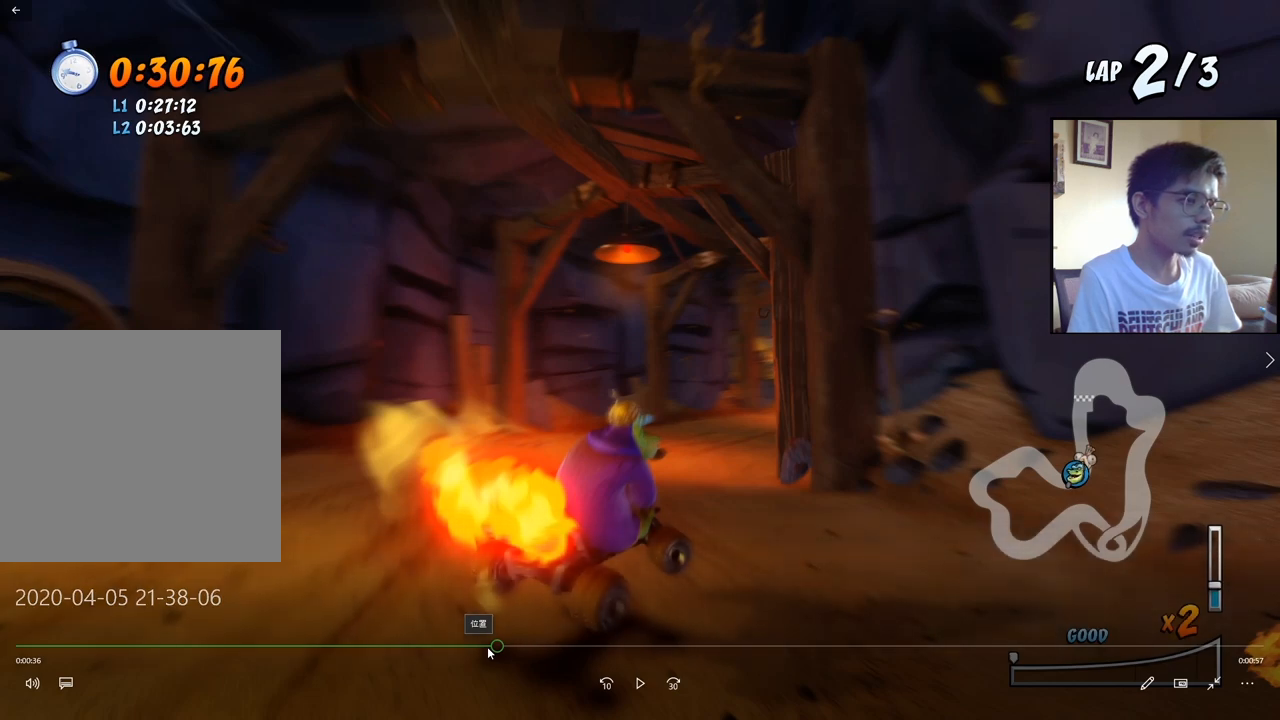
{"dt_ms": 500, "buttons": ["CROSS", "DPAD_RIGHT"], "events": []}
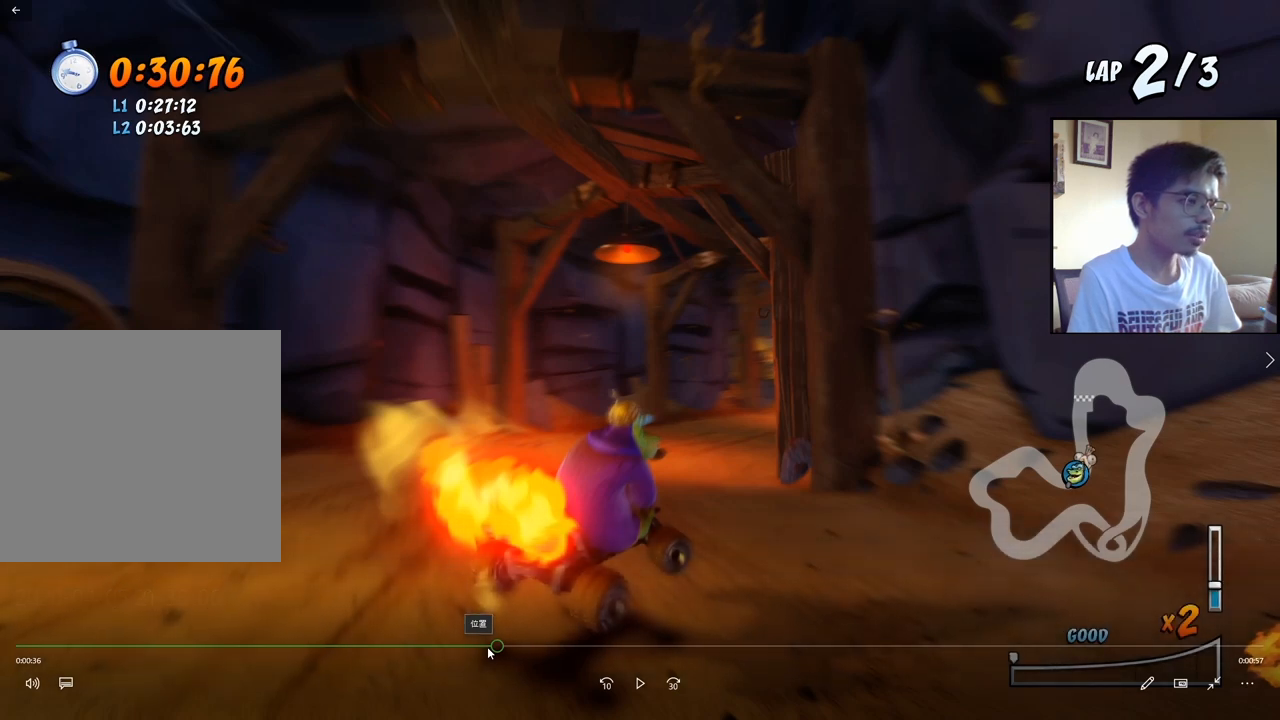
{"dt_ms": 500, "buttons": ["CROSS", "DPAD_RIGHT"], "events": []}
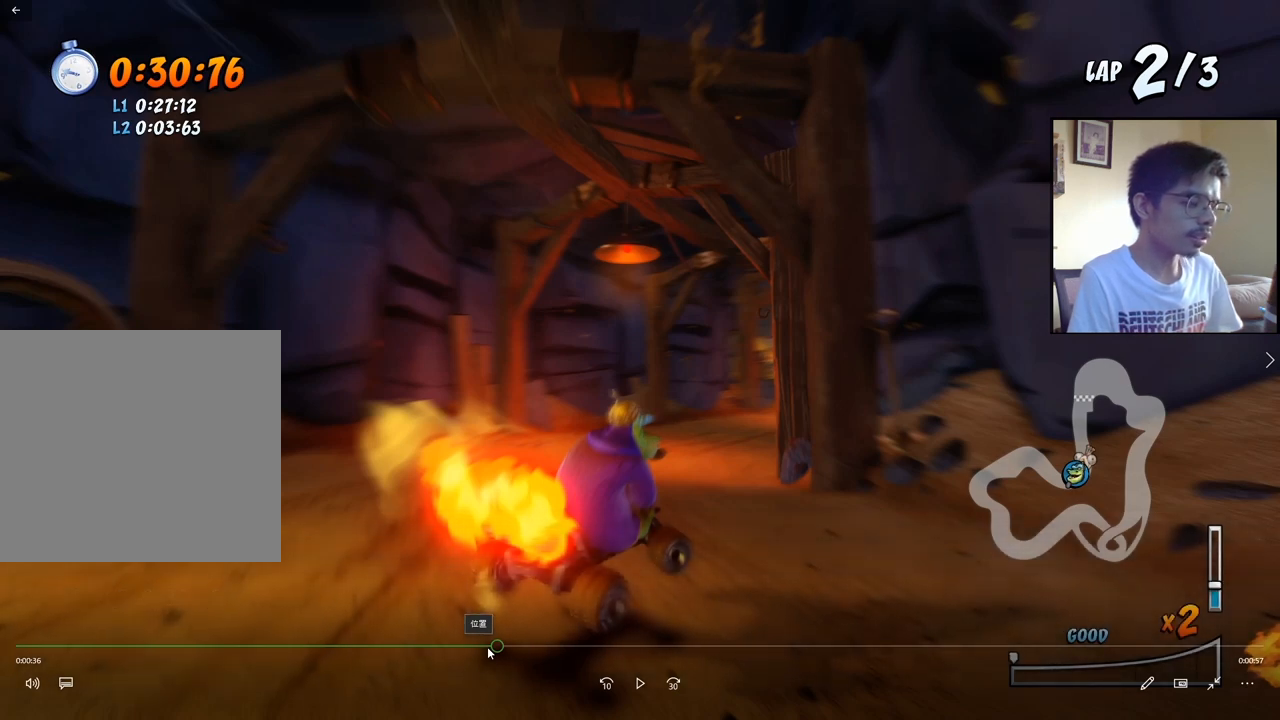
{"dt_ms": 500, "buttons": ["CROSS", "DPAD_RIGHT"], "events": []}
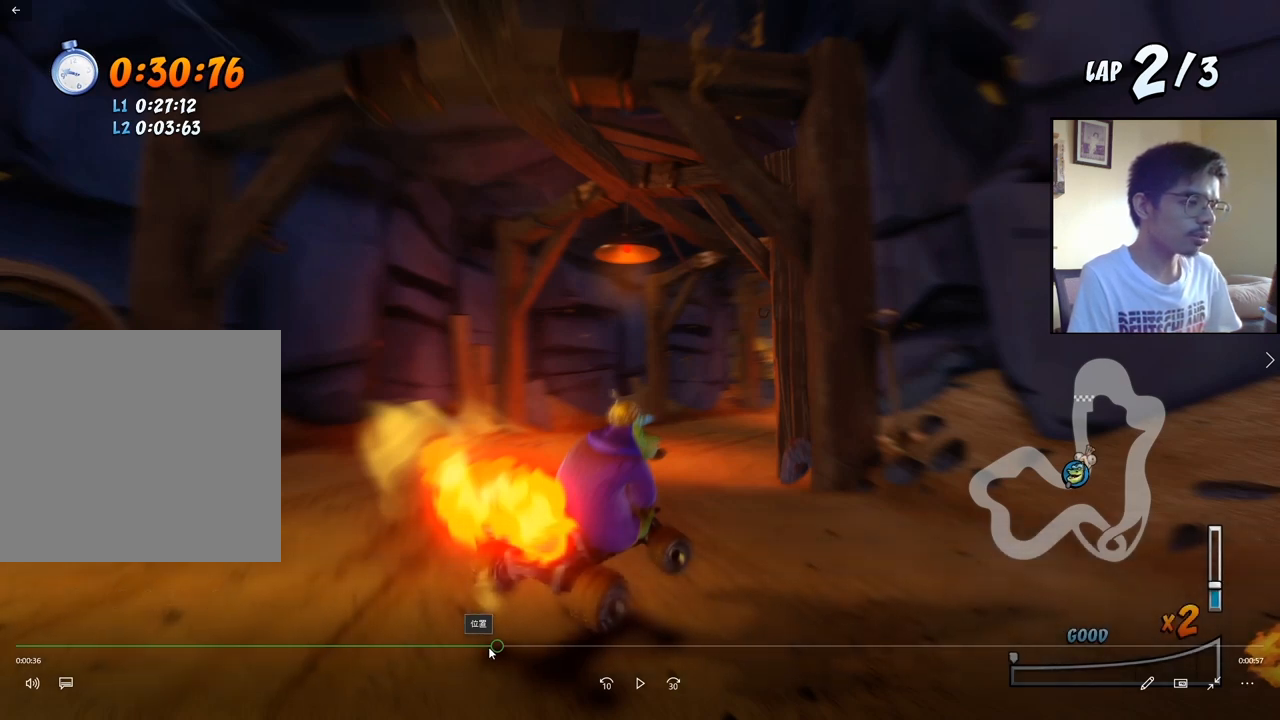
{"dt_ms": 500, "buttons": ["CROSS", "DPAD_RIGHT"], "events": []}
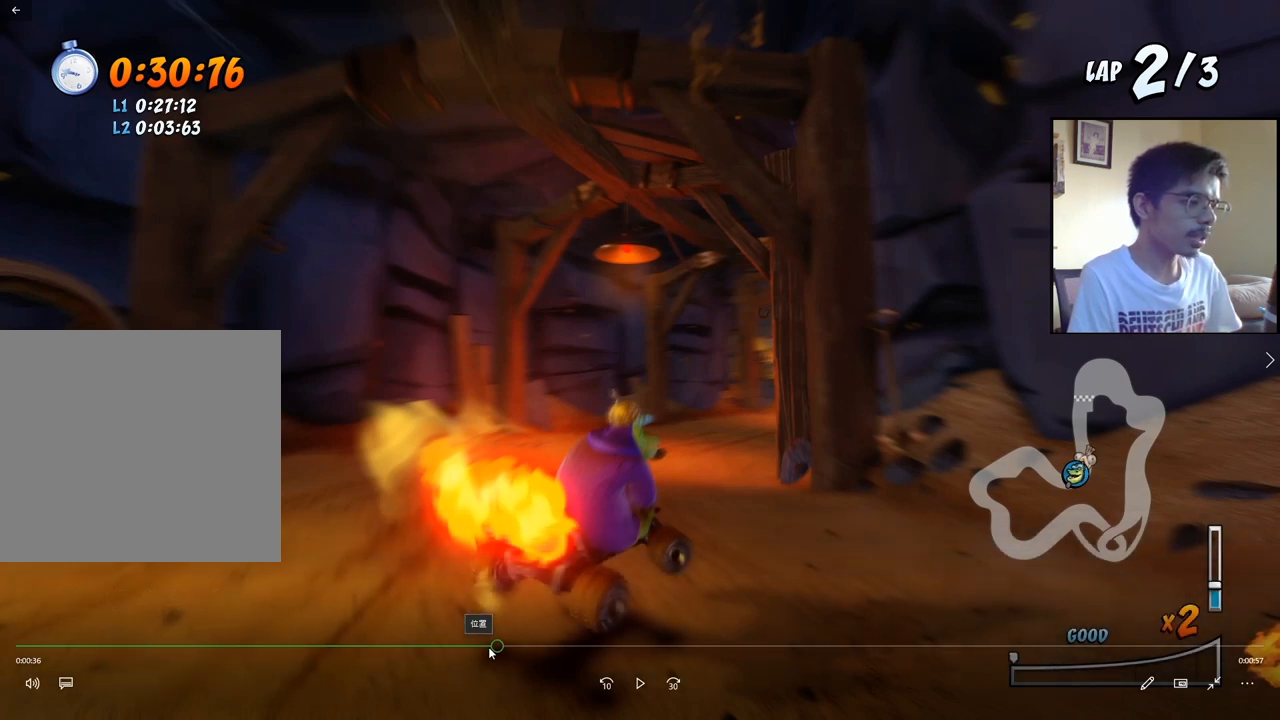
{"dt_ms": 500, "buttons": ["CROSS", "DPAD_RIGHT"], "events": []}
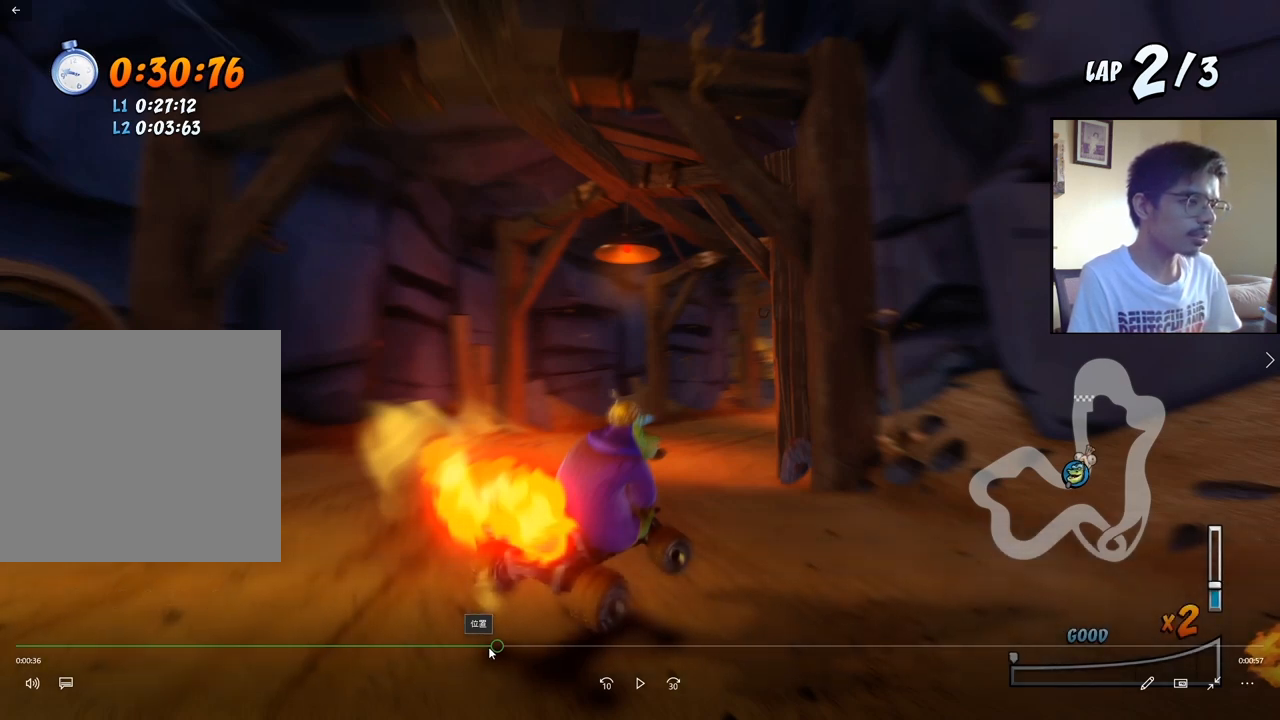
{"dt_ms": 500, "buttons": ["CROSS", "DPAD_RIGHT"], "events": []}
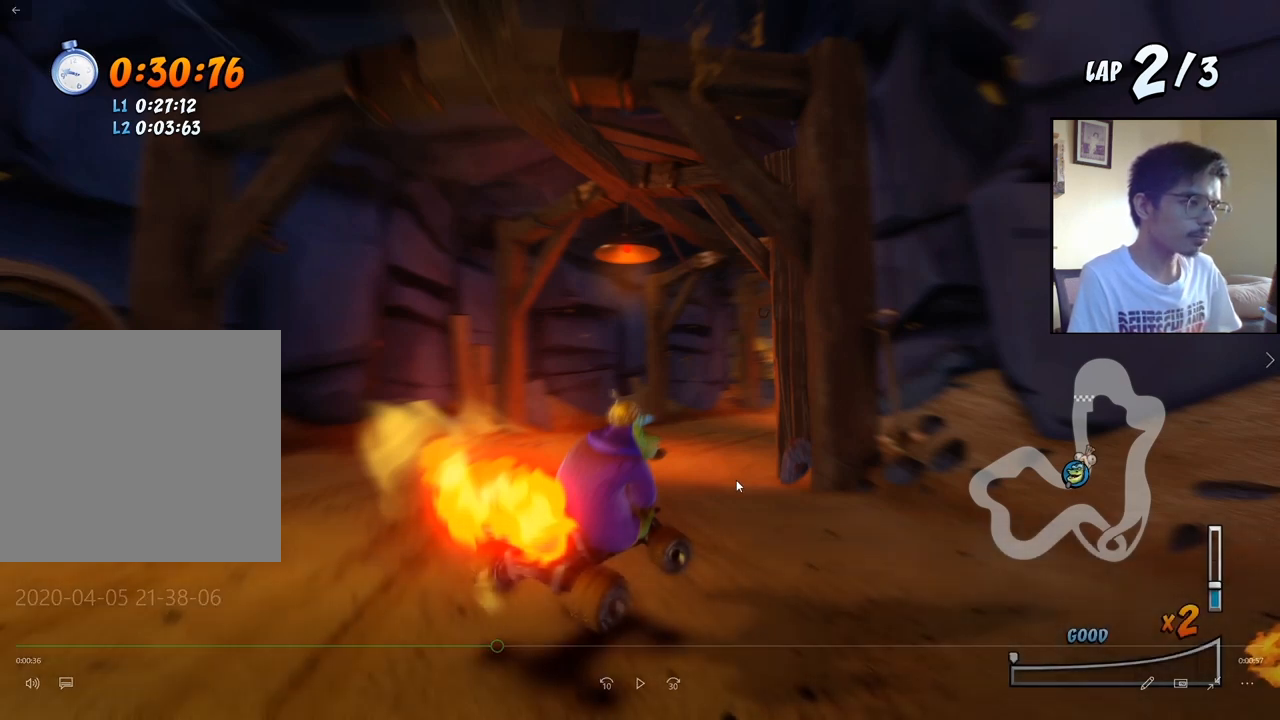
{"dt_ms": 500, "buttons": ["CROSS", "DPAD_RIGHT"], "events": []}
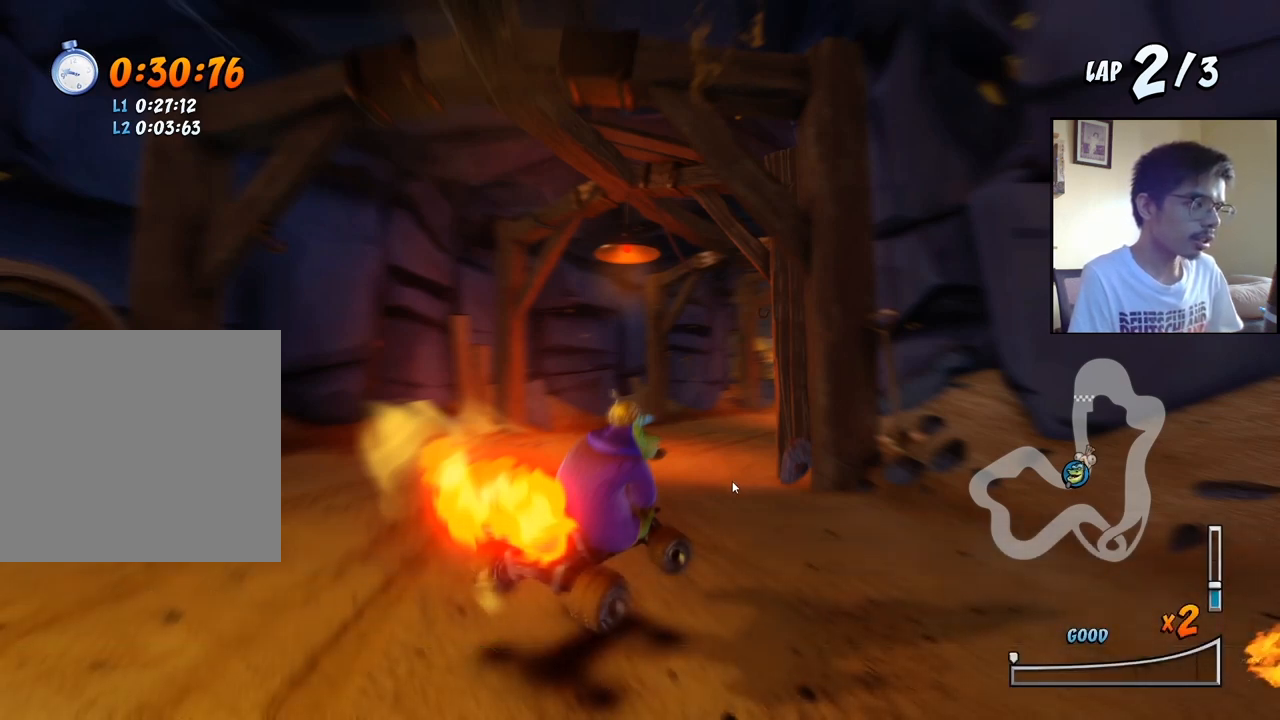
{"dt_ms": 500, "buttons": ["CROSS", "DPAD_RIGHT"], "events": []}